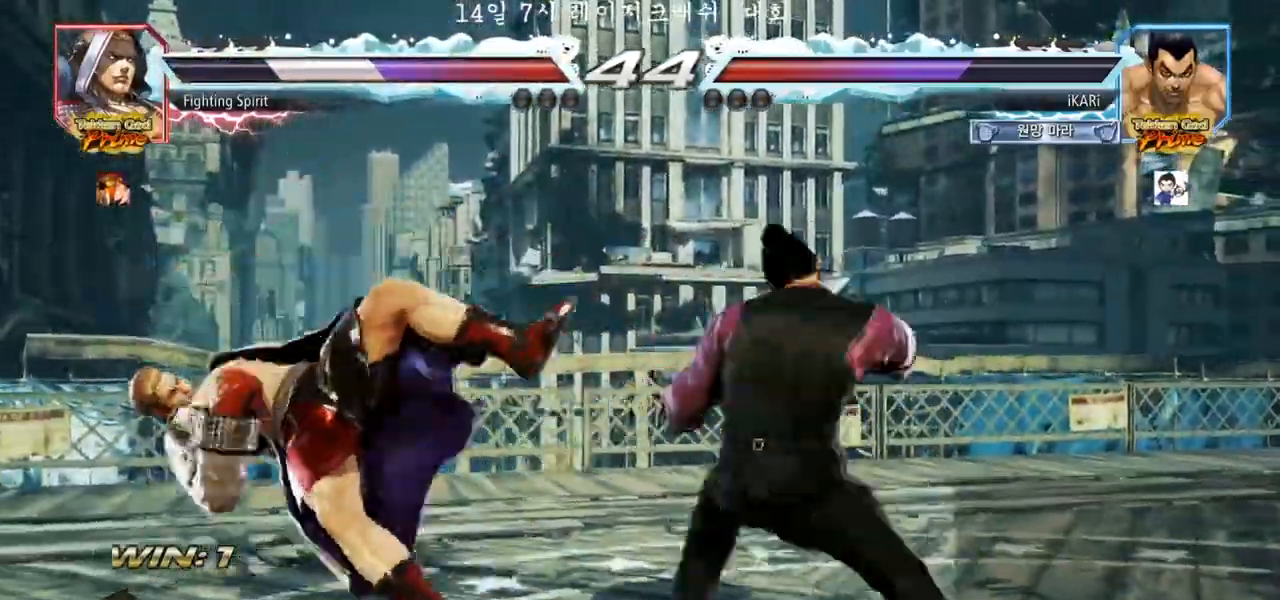
Gameplay with a controller (arcade stick); each line is a JSON object with the inputs held at the frame after it. "events" lists button and stick changes between this image and that frame as [ms after this image, input, new state], when the widget could be followed in between. Not read: L3 R3.
{"buttons": ["TRIANGLE"], "left_stick": "right", "events": [[33, "SQUARE", "down"], [83, "SQUARE", "up"], [133, "SQUARE", "down"], [183, "SQUARE", "up"], [250, "SQUARE", "down"], [300, "SQUARE", "up"], [383, "TRIANGLE", "down"], [433, "TRIANGLE", "up"], [467, "TRIANGLE", "down"]]}
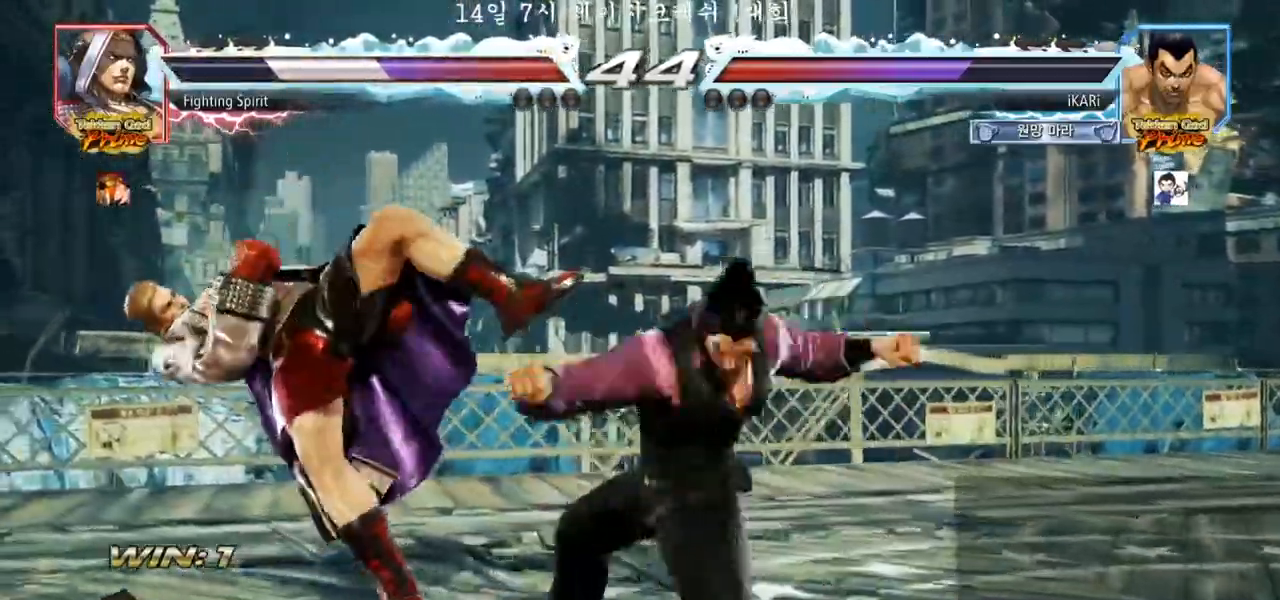
{"buttons": [], "left_stick": "center", "events": [[17, "TRIANGLE", "up"], [50, "TRIANGLE", "down"], [100, "TRIANGLE", "up"], [150, "TRIANGLE", "down"], [217, "TRIANGLE", "up"], [217, "left_stick", "center"]]}
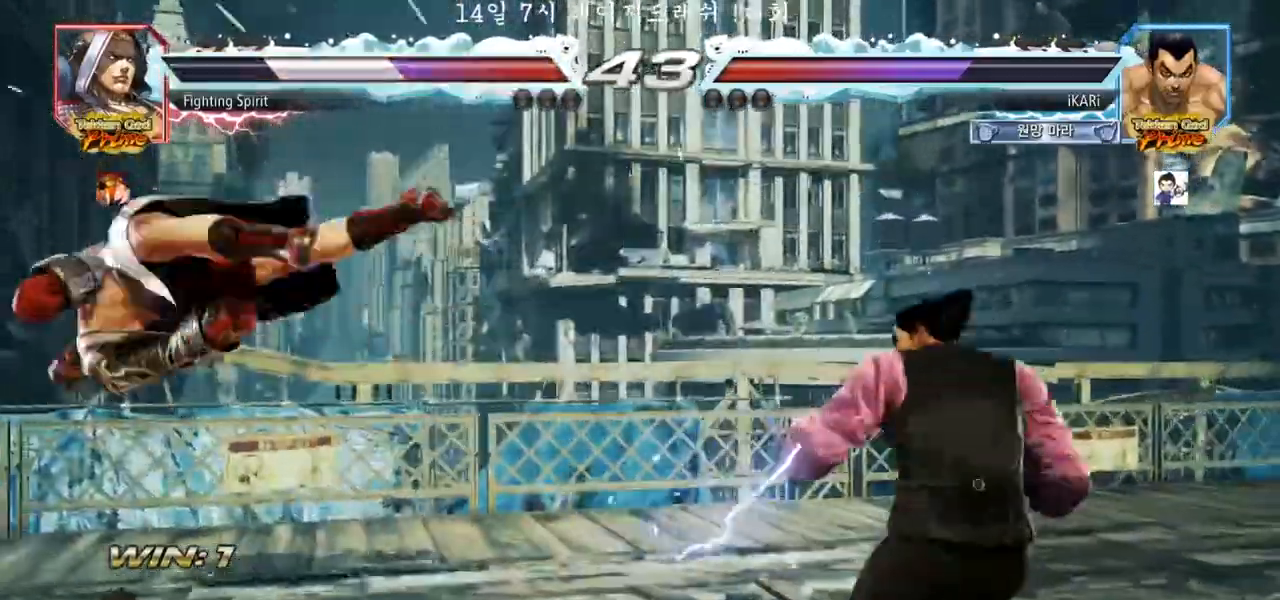
{"buttons": [], "left_stick": "left", "events": [[83, "left_stick", "left"], [183, "left_stick", "down"], [317, "left_stick", "left"]]}
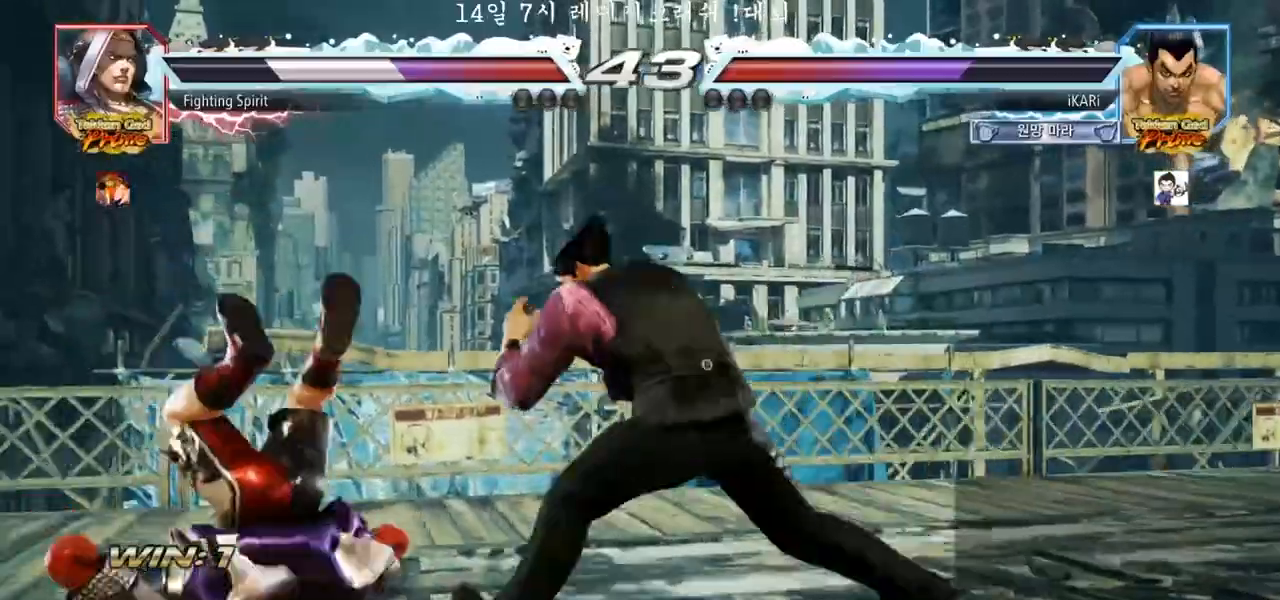
{"buttons": [], "left_stick": "left", "events": [[33, "left_stick", "down-left"], [50, "SQUARE", "down"], [117, "SQUARE", "up"], [167, "left_stick", "left"], [250, "TRIANGLE", "down"], [300, "TRIANGLE", "up"], [350, "TRIANGLE", "down"], [417, "TRIANGLE", "up"], [450, "TRIANGLE", "down"], [500, "TRIANGLE", "up"]]}
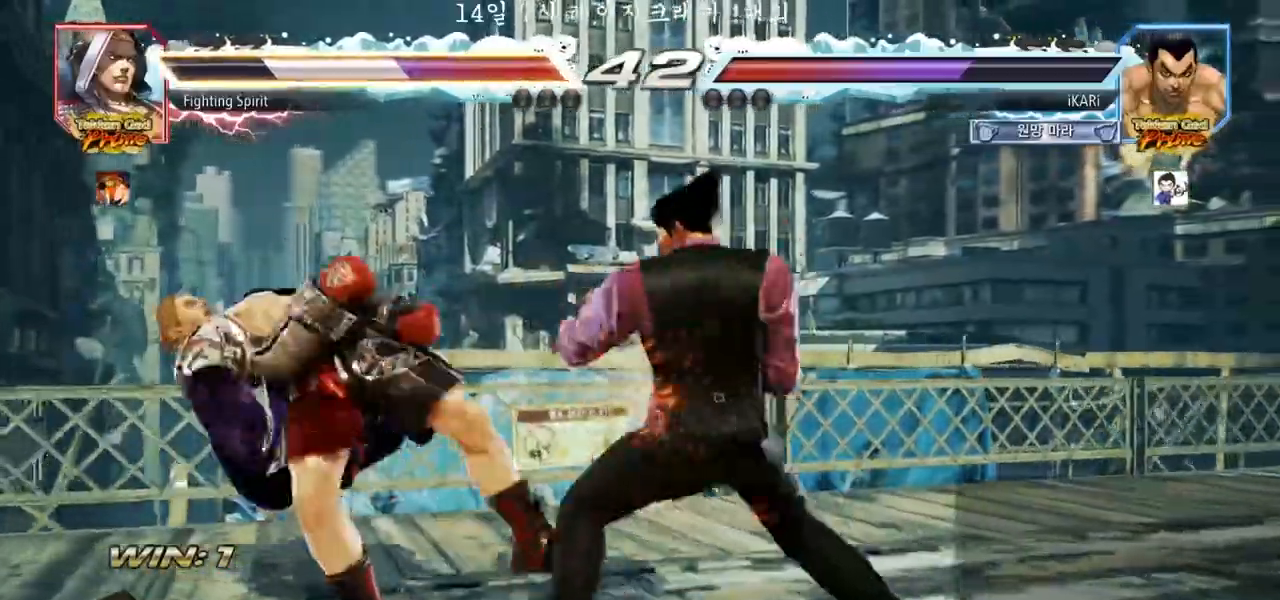
{"buttons": [], "left_stick": "center", "events": [[50, "TRIANGLE", "down"], [100, "TRIANGLE", "up"], [133, "TRIANGLE", "down"], [183, "TRIANGLE", "up"], [233, "TRIANGLE", "down"], [317, "TRIANGLE", "up"], [350, "left_stick", "center"]]}
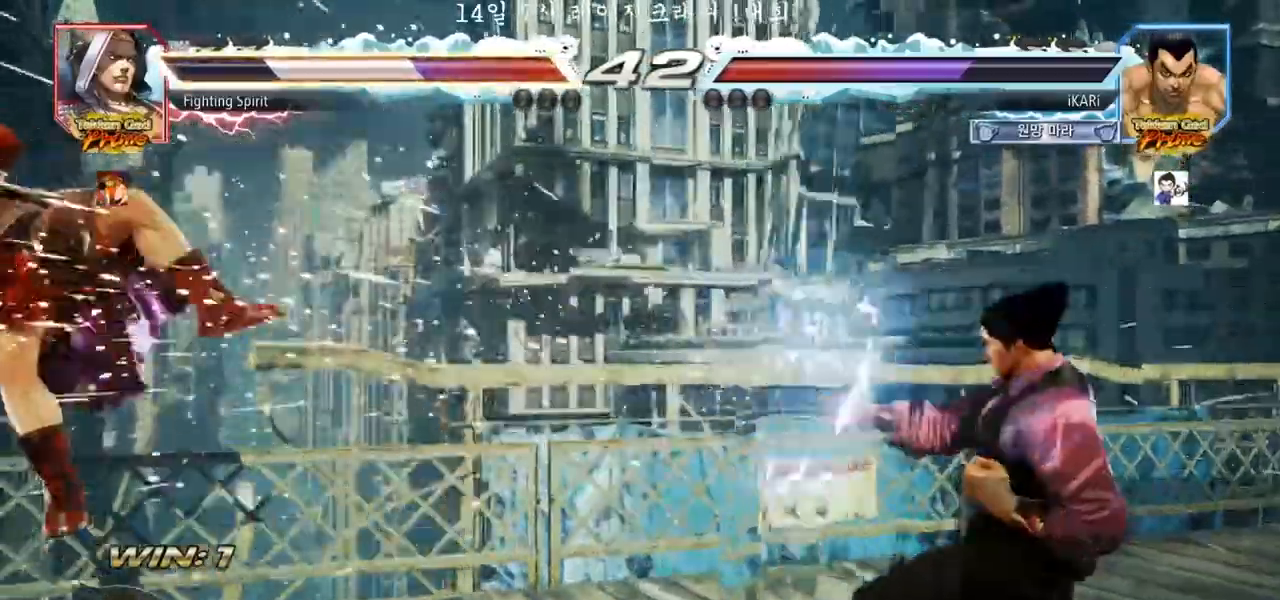
{"buttons": [], "left_stick": "left", "events": [[350, "left_stick", "left"]]}
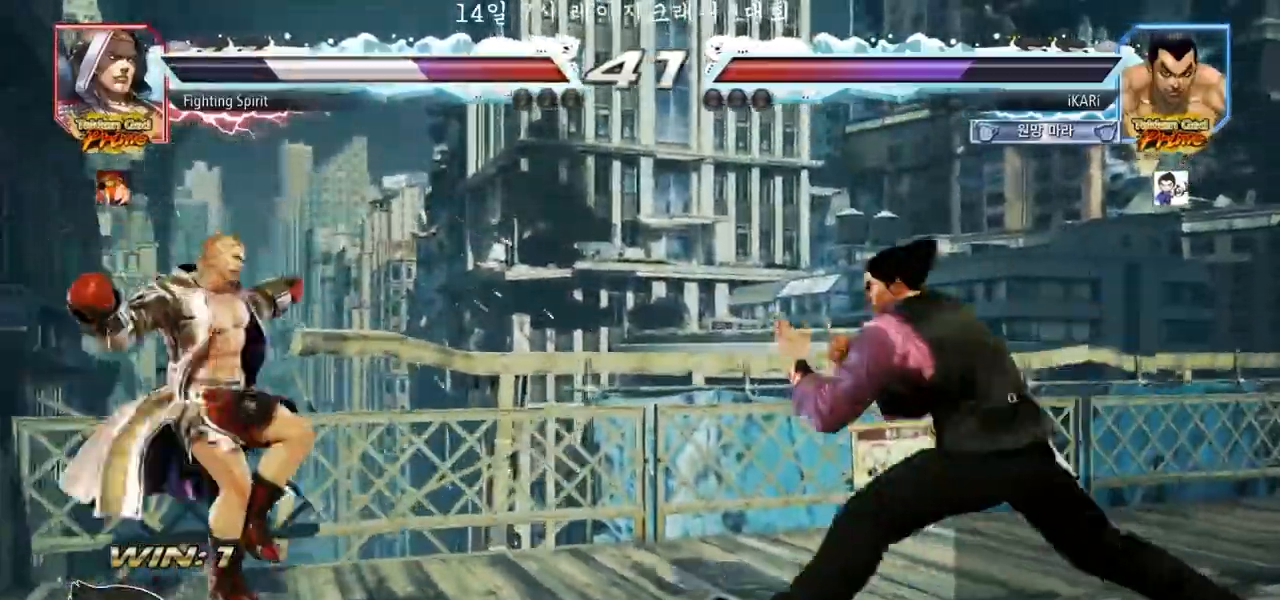
{"buttons": [], "left_stick": "center", "events": [[200, "TRIANGLE", "down"], [200, "left_stick", "right"], [250, "TRIANGLE", "up"], [300, "CIRCLE", "down"], [367, "left_stick", "center"], [383, "CIRCLE", "up"]]}
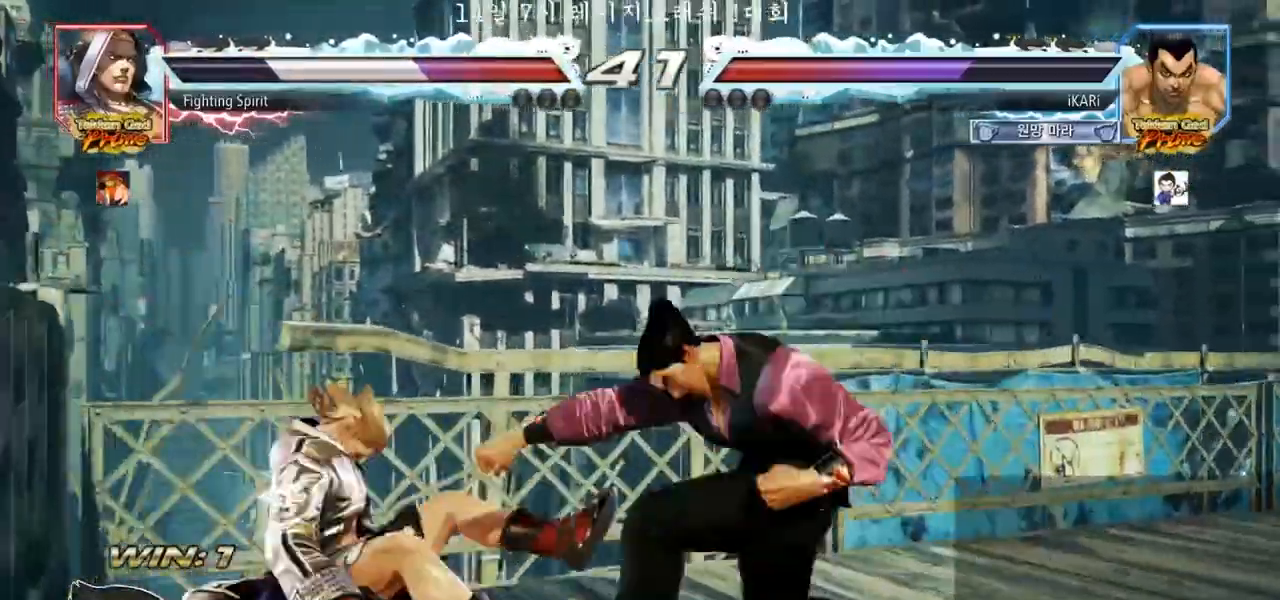
{"buttons": [], "left_stick": "center", "events": [[333, "left_stick", "left"], [467, "left_stick", "center"]]}
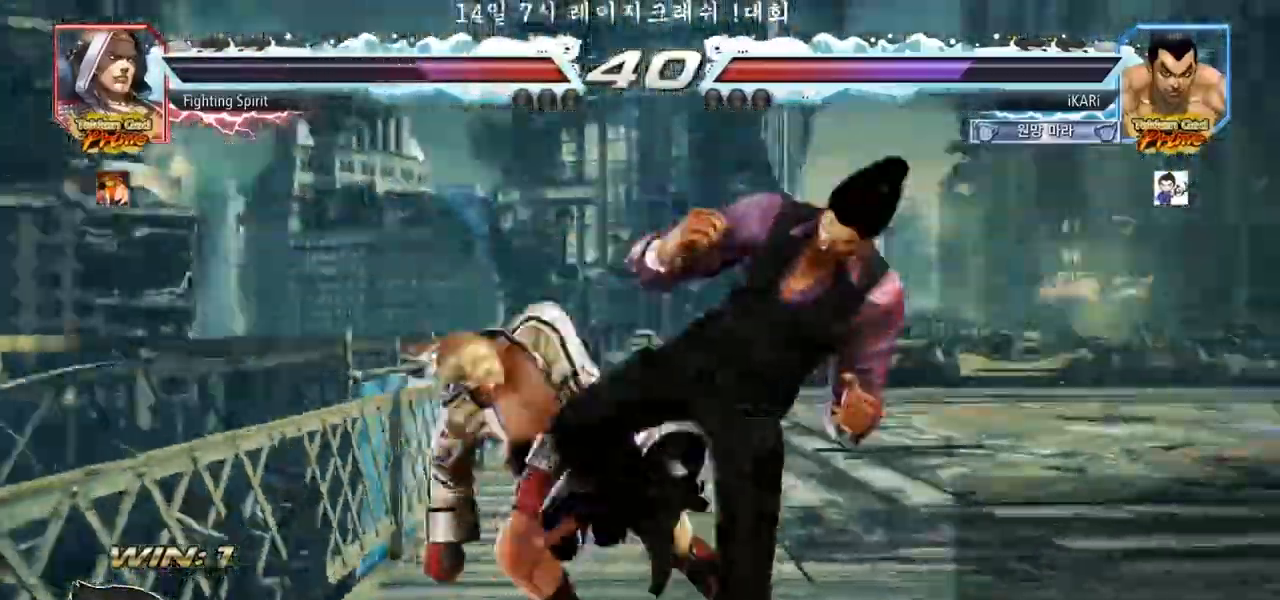
{"buttons": [], "left_stick": "right", "events": [[83, "left_stick", "right"], [133, "left_stick", "center"], [200, "left_stick", "right"]]}
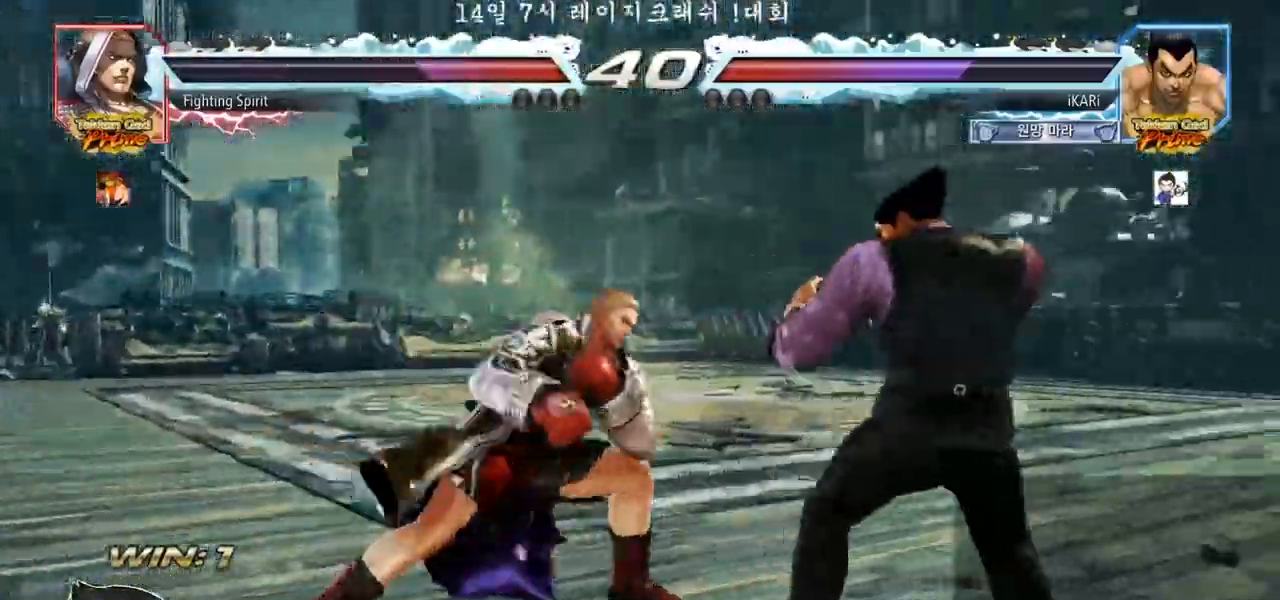
{"buttons": [], "left_stick": "right", "events": [[267, "left_stick", "down-right"], [383, "left_stick", "right"]]}
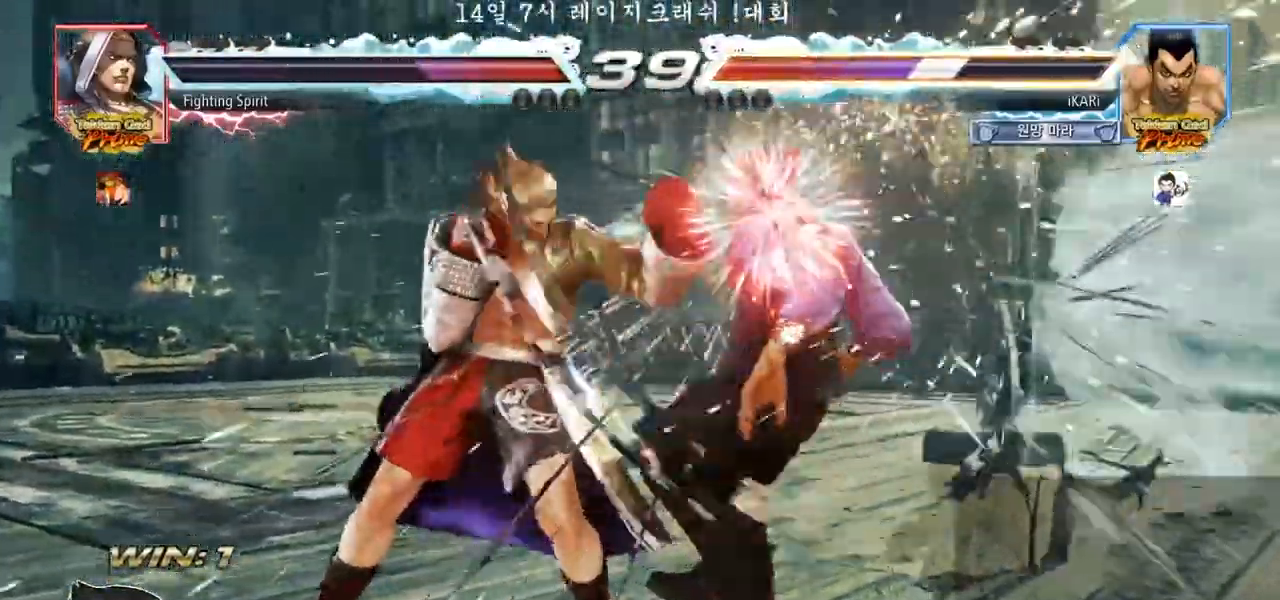
{"buttons": [], "left_stick": "center", "events": [[133, "left_stick", "center"]]}
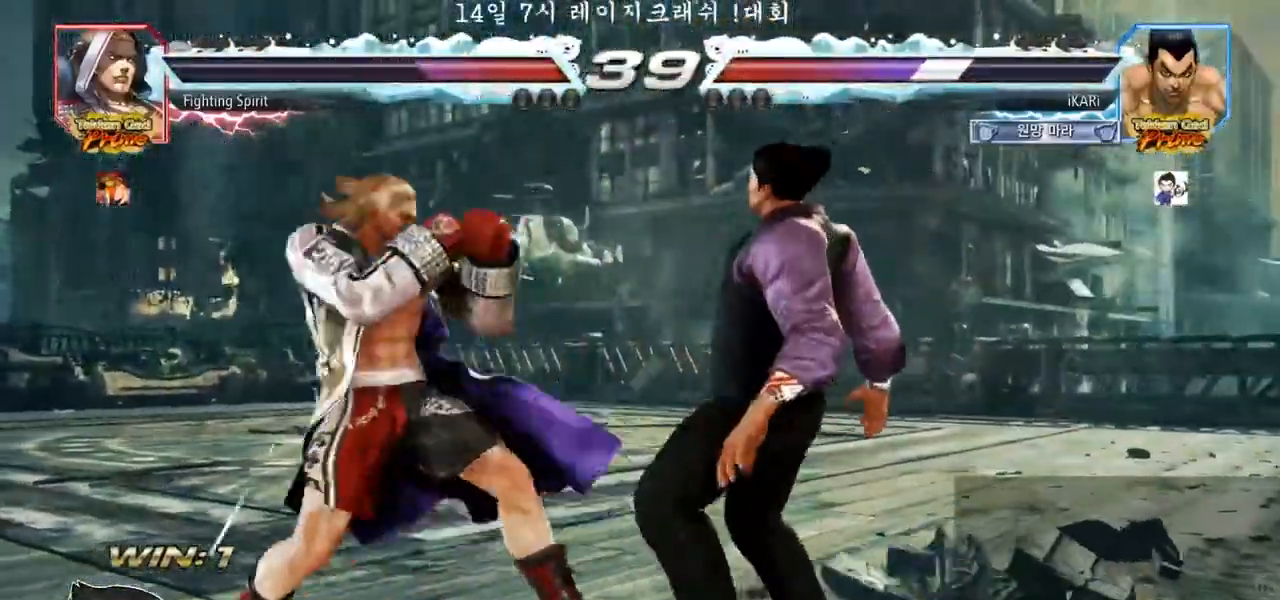
{"buttons": [], "left_stick": "center", "events": []}
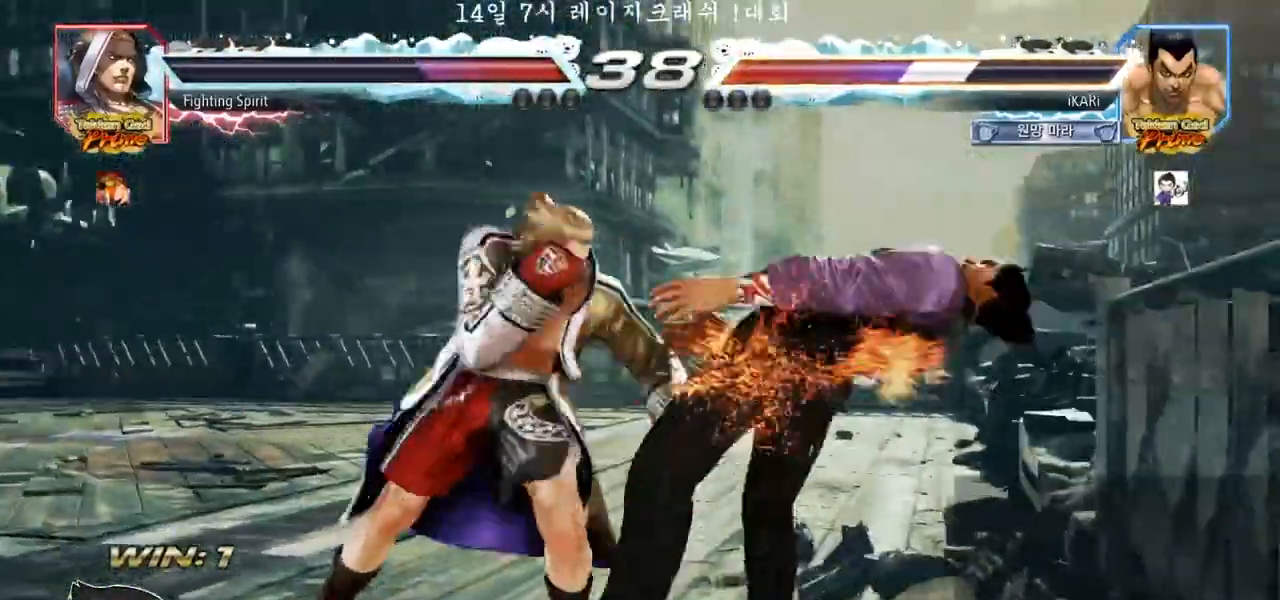
{"buttons": ["SQUARE"], "left_stick": "center", "events": [[417, "TRIANGLE", "down"], [483, "SQUARE", "down"], [483, "TRIANGLE", "up"]]}
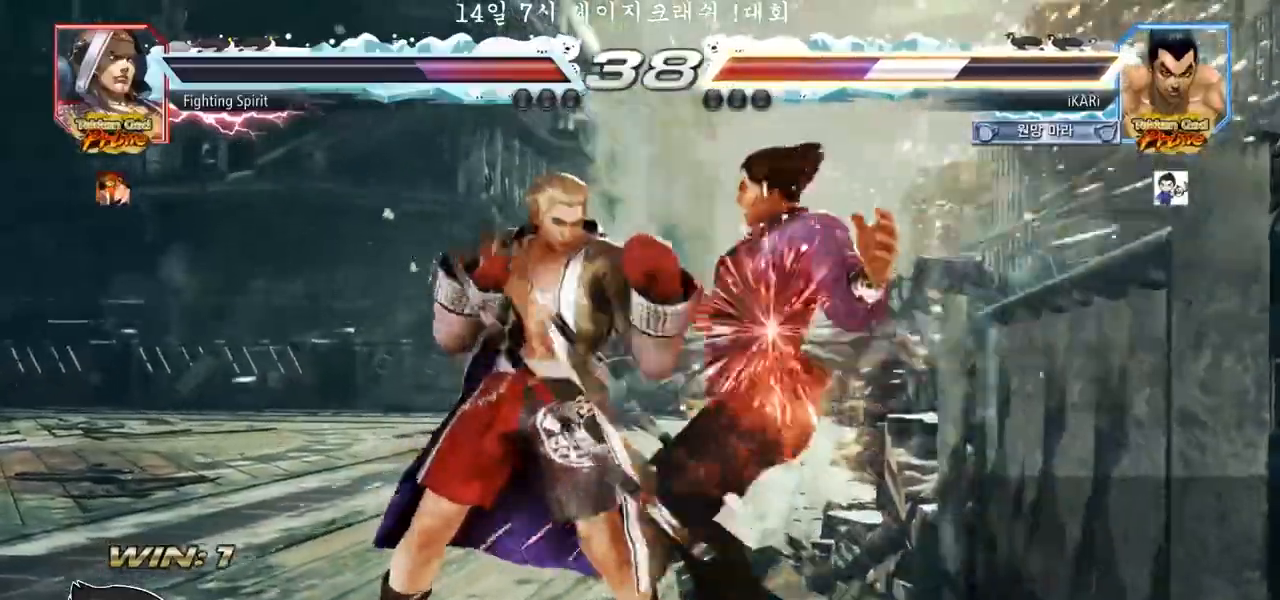
{"buttons": [], "left_stick": "center", "events": [[33, "SQUARE", "up"], [67, "TRIANGLE", "down"], [133, "SQUARE", "down"], [167, "SQUARE", "up"], [167, "TRIANGLE", "up"], [183, "SQUARE", "down"], [233, "TRIANGLE", "down"], [250, "SQUARE", "up"], [300, "SQUARE", "down"], [300, "TRIANGLE", "up"], [317, "TRIANGLE", "down"], [367, "SQUARE", "up"], [367, "TRIANGLE", "up"], [400, "SQUARE", "down"], [417, "TRIANGLE", "down"], [467, "SQUARE", "up"], [483, "TRIANGLE", "up"]]}
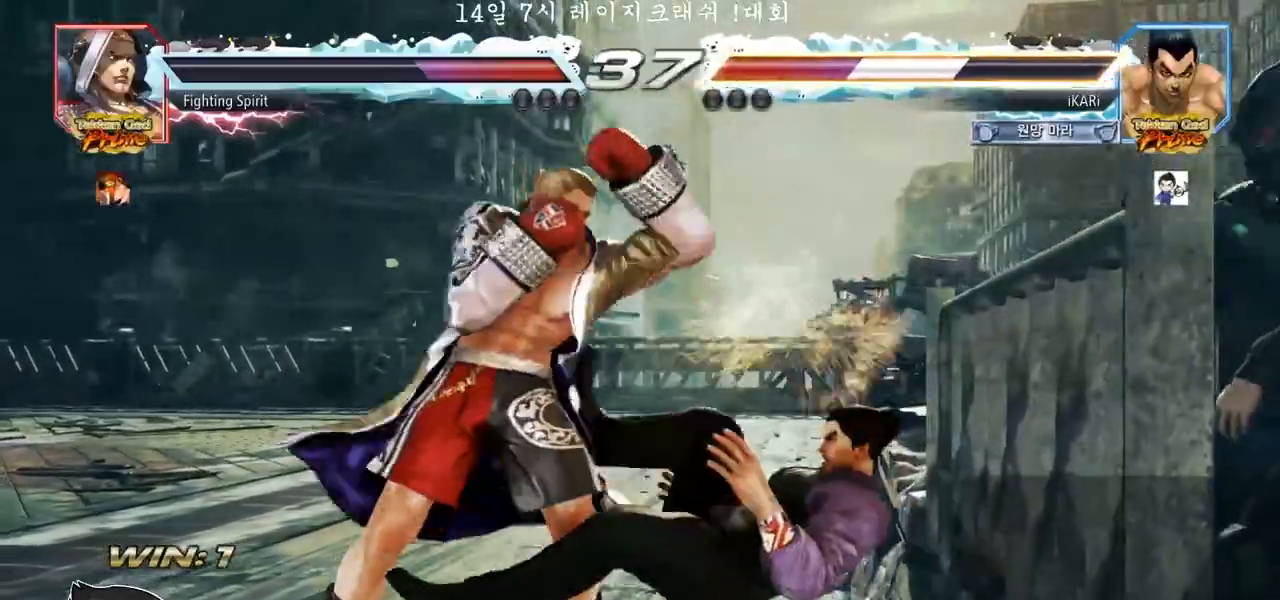
{"buttons": [], "left_stick": "center", "events": [[17, "SQUARE", "down"], [50, "TRIANGLE", "down"], [117, "SQUARE", "up"], [150, "TRIANGLE", "up"], [217, "TRIANGLE", "down"], [250, "SQUARE", "down"], [267, "TRIANGLE", "up"], [317, "SQUARE", "up"], [317, "TRIANGLE", "down"], [350, "TRIANGLE", "up"]]}
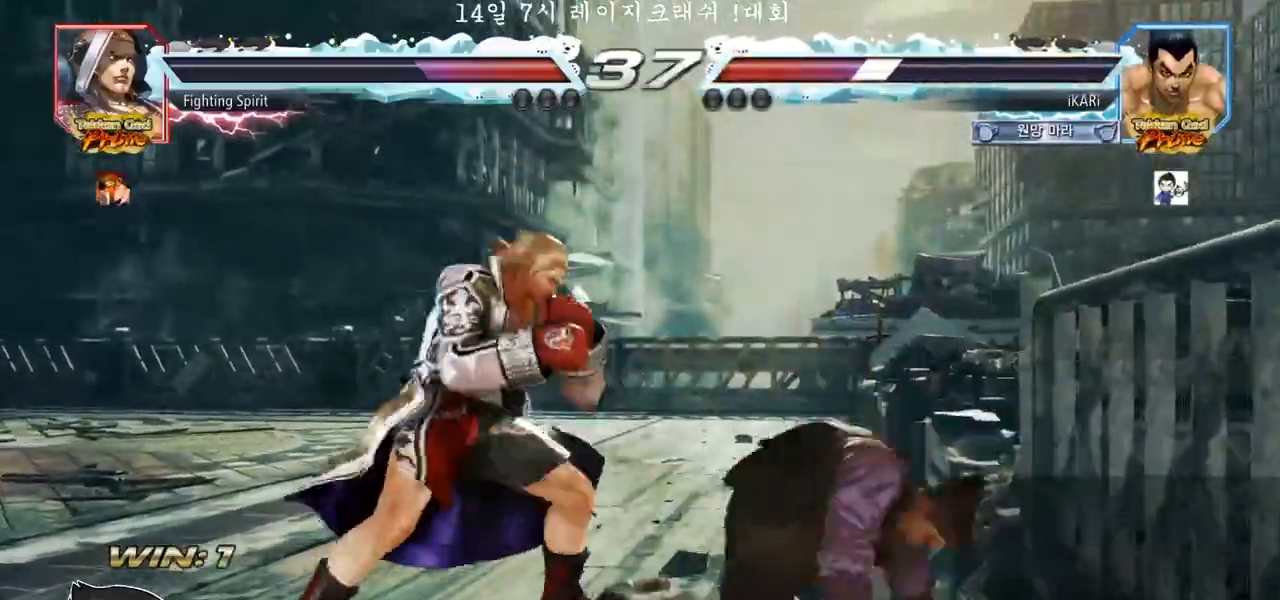
{"buttons": [], "left_stick": "right", "events": [[200, "left_stick", "right"], [250, "left_stick", "center"], [317, "left_stick", "right"]]}
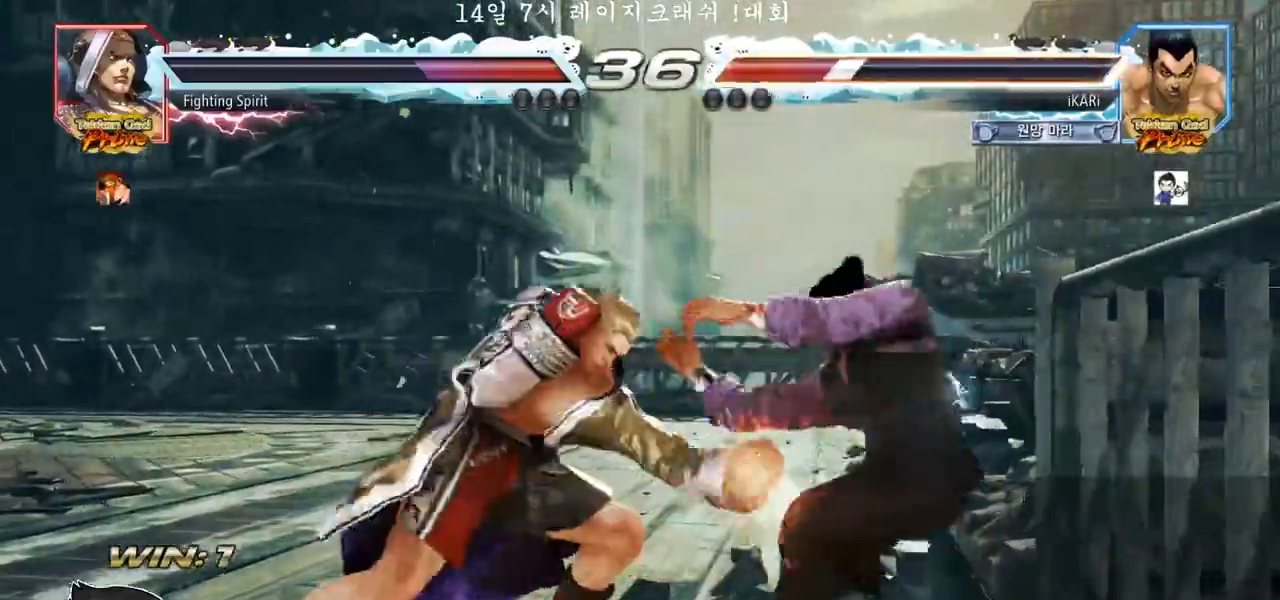
{"buttons": [], "left_stick": "center", "events": [[167, "left_stick", "center"], [367, "left_stick", "up"], [417, "left_stick", "center"]]}
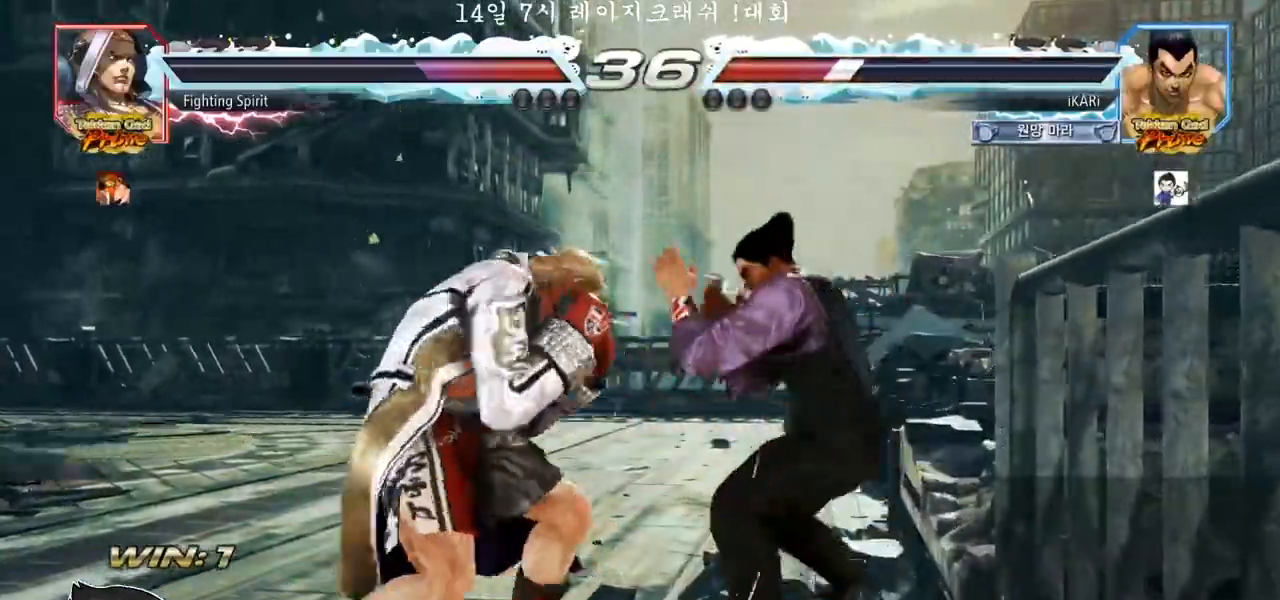
{"buttons": [], "left_stick": "center", "events": [[50, "left_stick", "up"], [283, "left_stick", "center"], [400, "SQUARE", "down"], [417, "TRIANGLE", "down"], [467, "SQUARE", "up"], [467, "TRIANGLE", "up"]]}
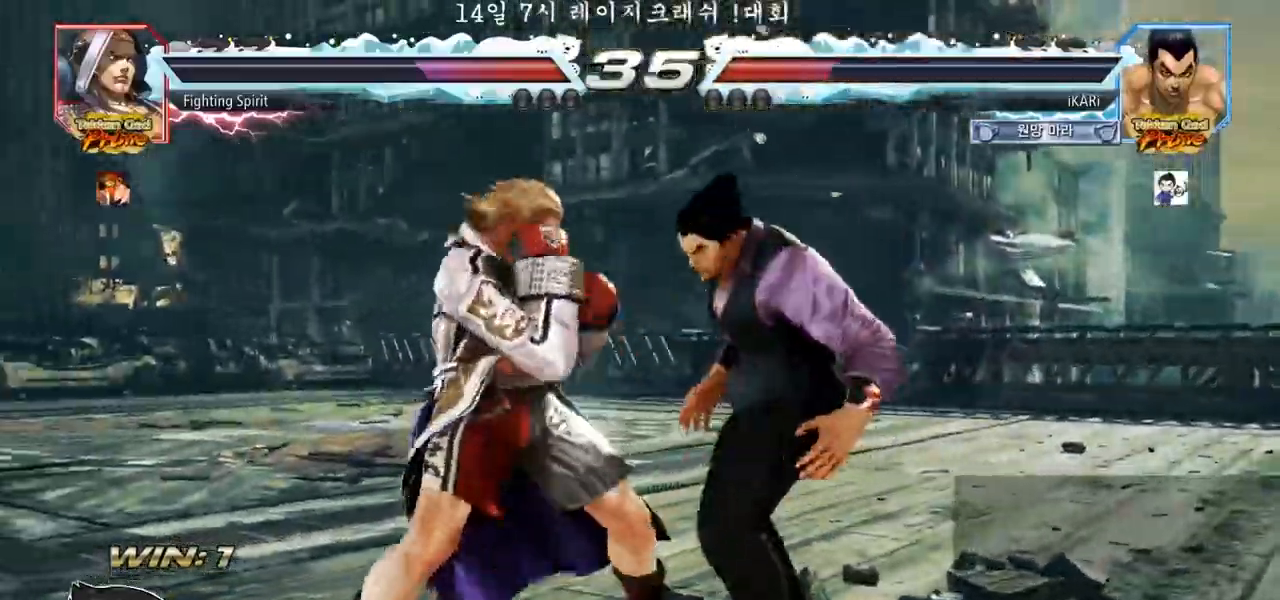
{"buttons": [], "left_stick": "center", "events": [[67, "TRIANGLE", "down"], [83, "TRIANGLE", "up"]]}
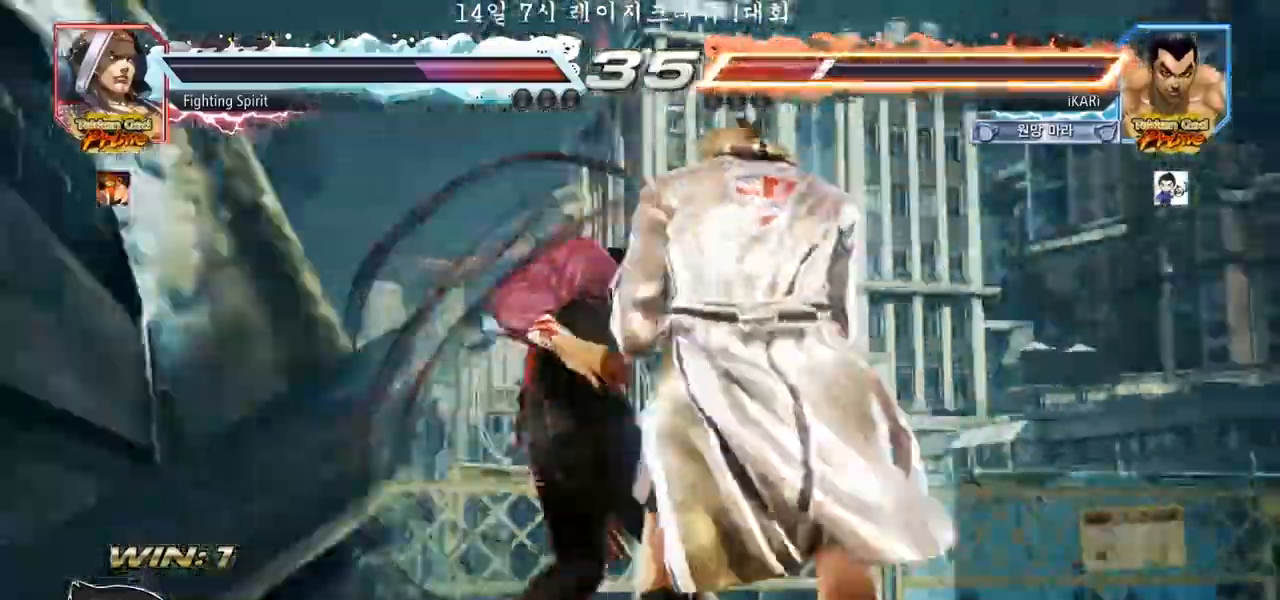
{"buttons": [], "left_stick": "center", "events": []}
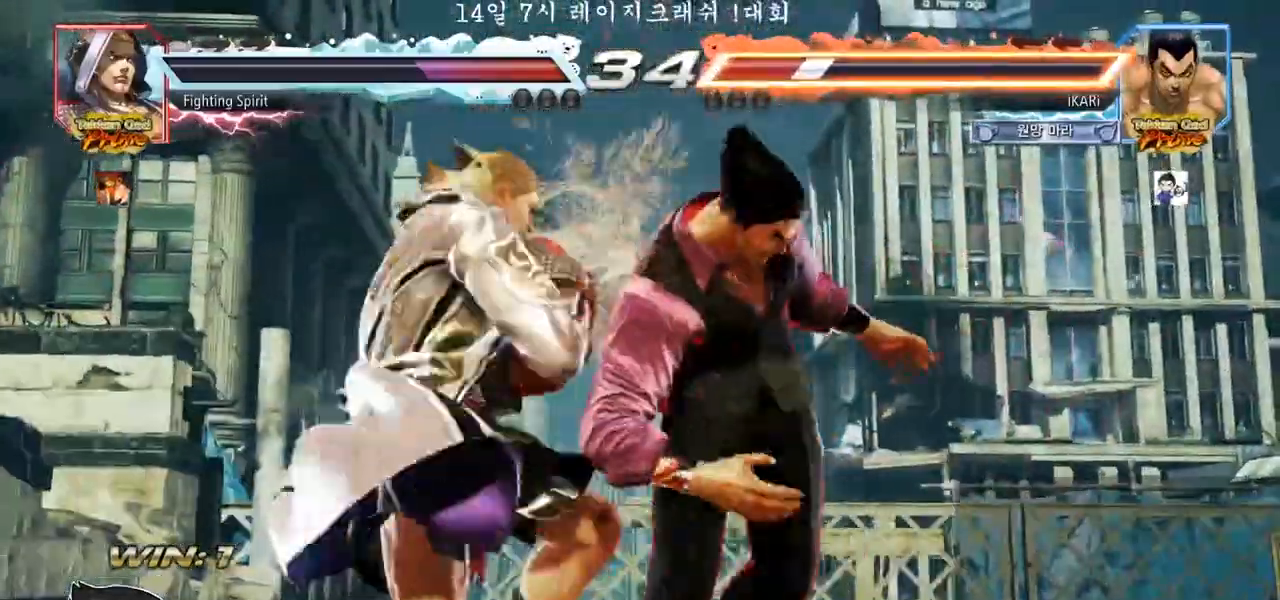
{"buttons": [], "left_stick": "center", "events": []}
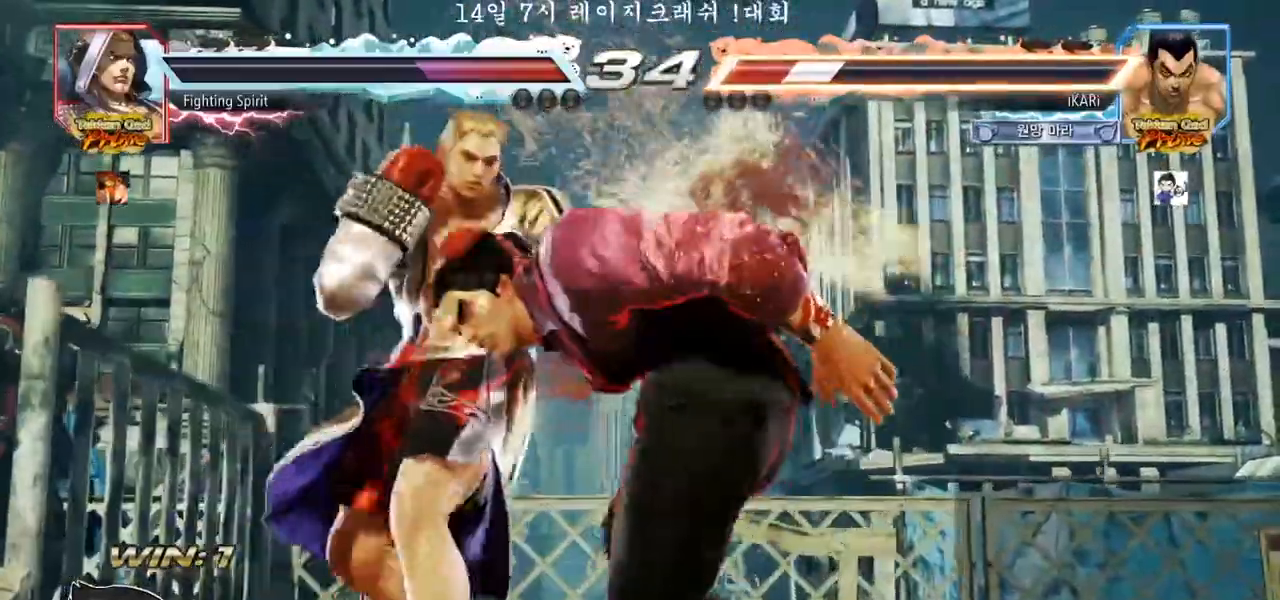
{"buttons": [], "left_stick": "center", "events": []}
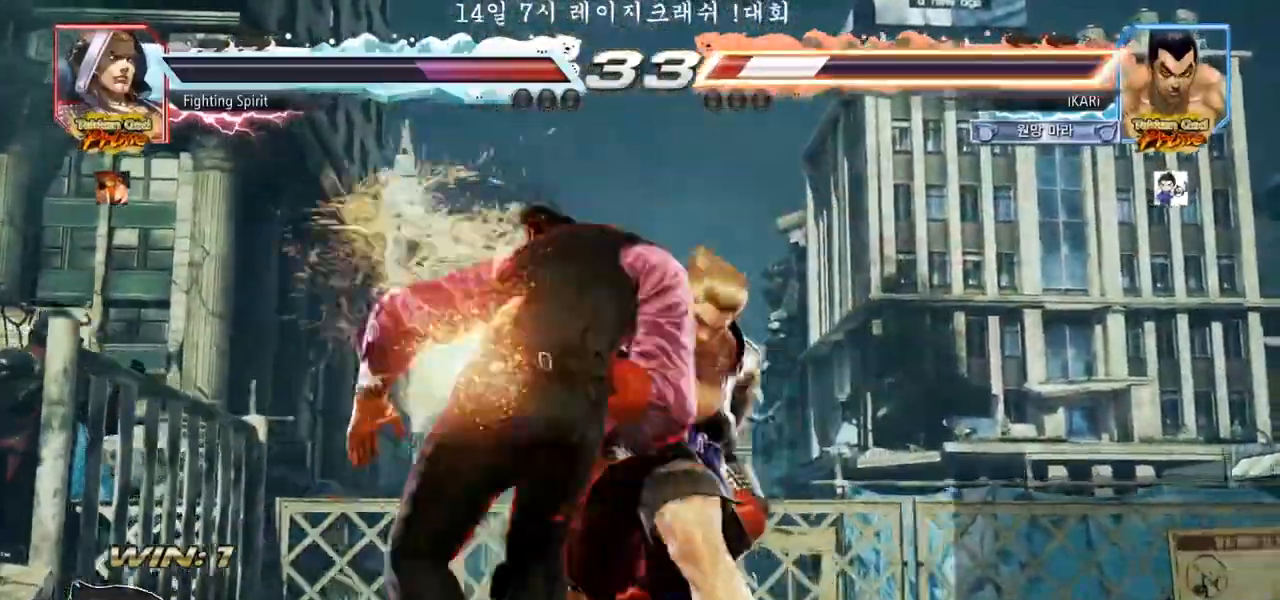
{"buttons": [], "left_stick": "center", "events": []}
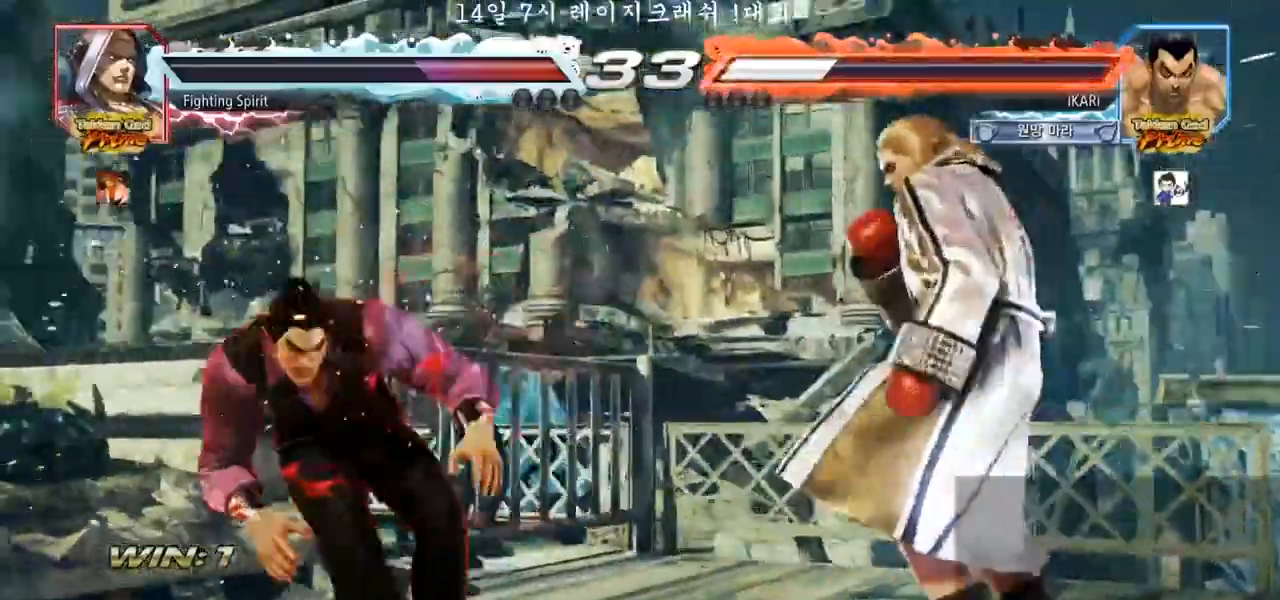
{"buttons": [], "left_stick": "center", "events": []}
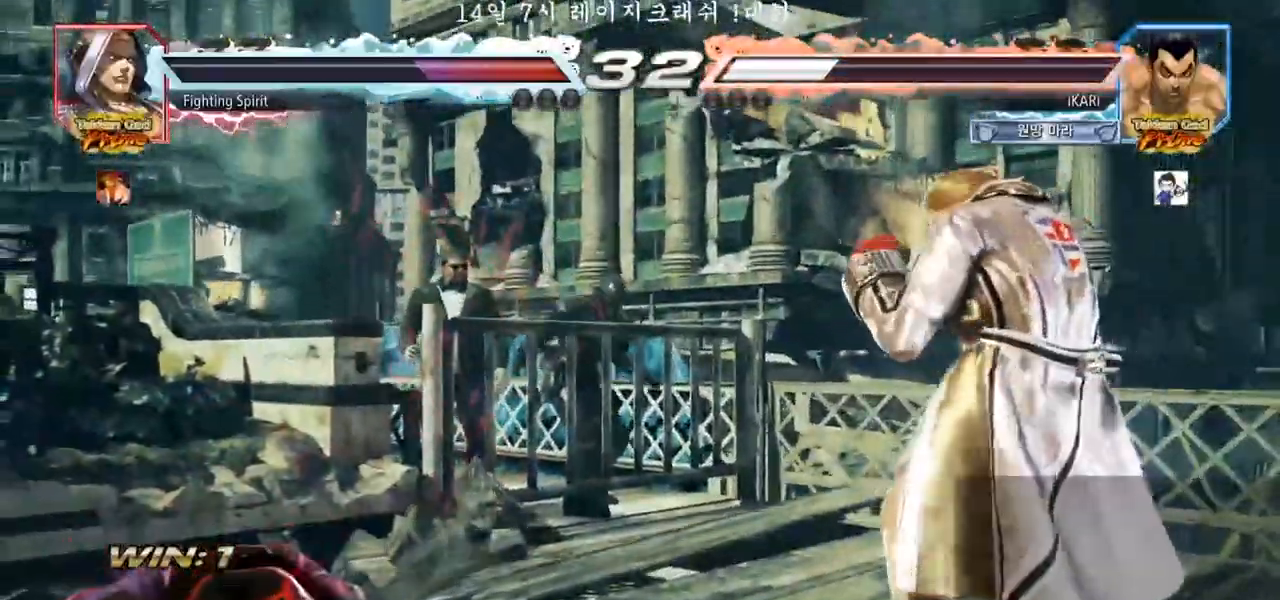
{"buttons": [], "left_stick": "down-right", "events": [[33, "left_stick", "up"], [217, "left_stick", "center"], [283, "left_stick", "left"], [383, "left_stick", "down-right"]]}
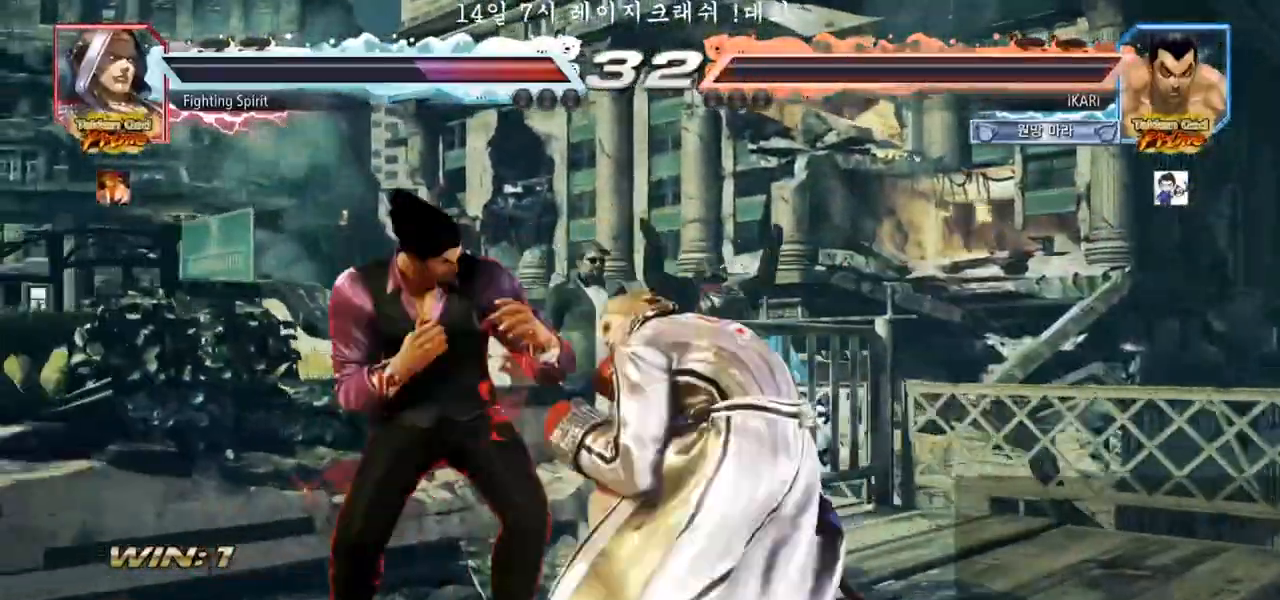
{"buttons": [], "left_stick": "down-right", "events": [[67, "left_stick", "center"], [117, "left_stick", "left"], [483, "left_stick", "down-right"]]}
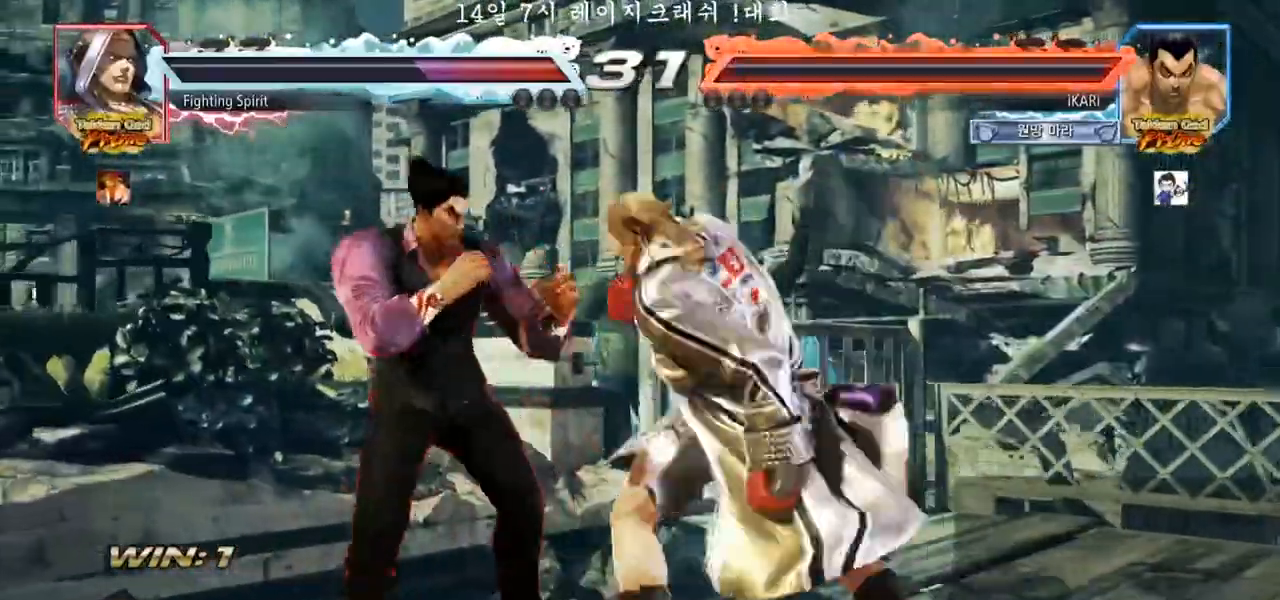
{"buttons": [], "left_stick": "center", "events": [[183, "left_stick", "left"], [467, "left_stick", "center"]]}
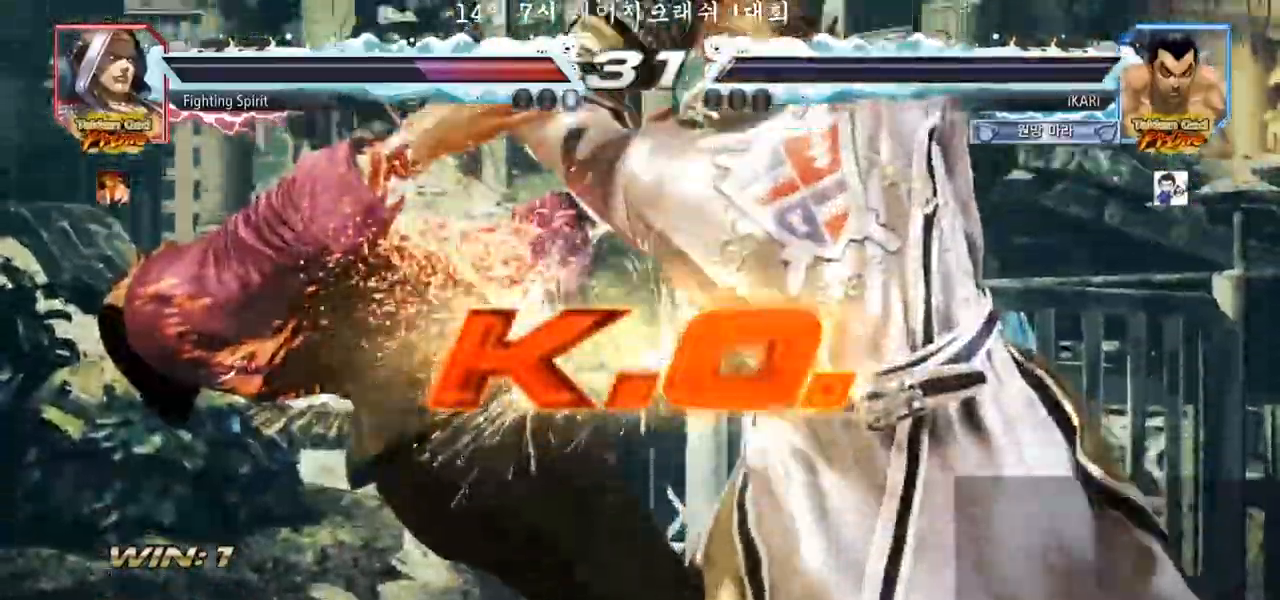
{"buttons": [], "left_stick": "center", "events": []}